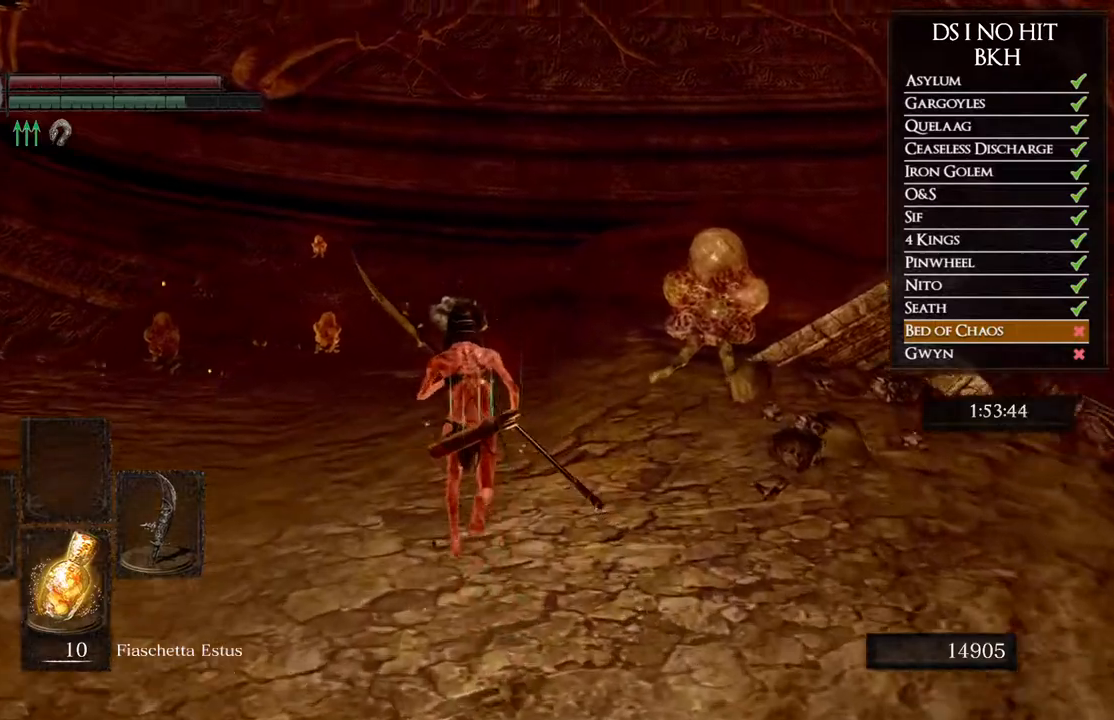
Gameplay with a controller (Xbox layout); each line is a JSON object with the inputs held at the frame after it. "events" lists button and stick changes between this image and that frame as [ms after this image, input, new state], when the widget could be followed in between. Not read: SHARE.
{"buttons": ["B"], "left_stick": "up", "right_stick": "center", "events": []}
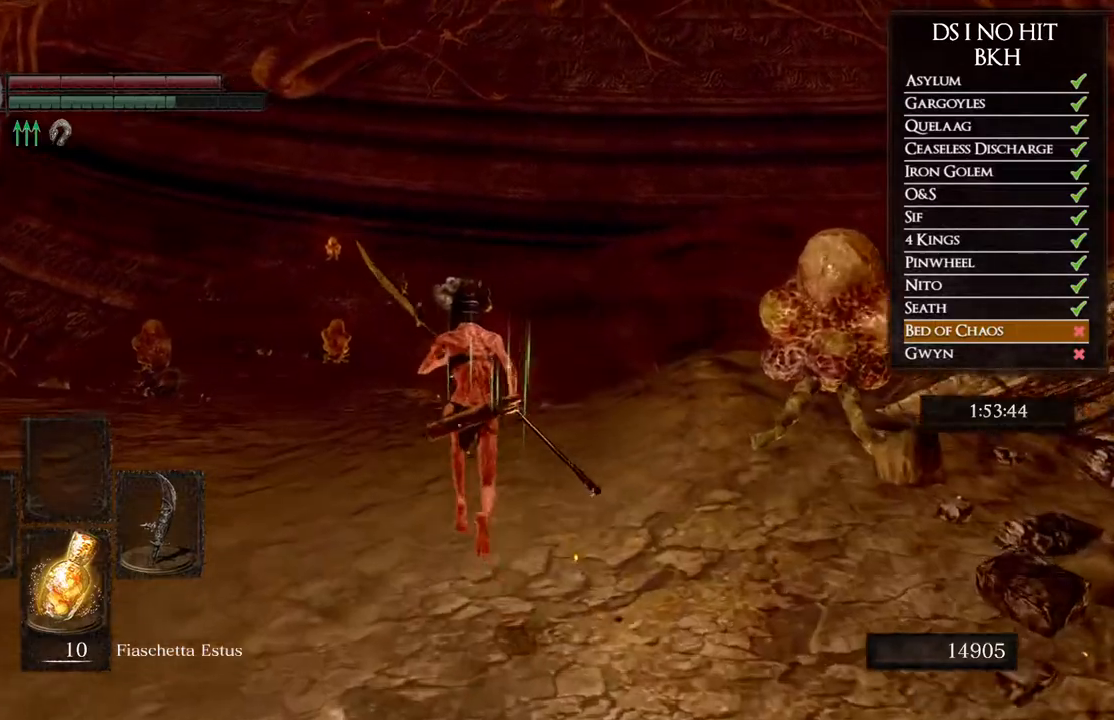
{"buttons": ["B"], "left_stick": "up", "right_stick": "center", "events": []}
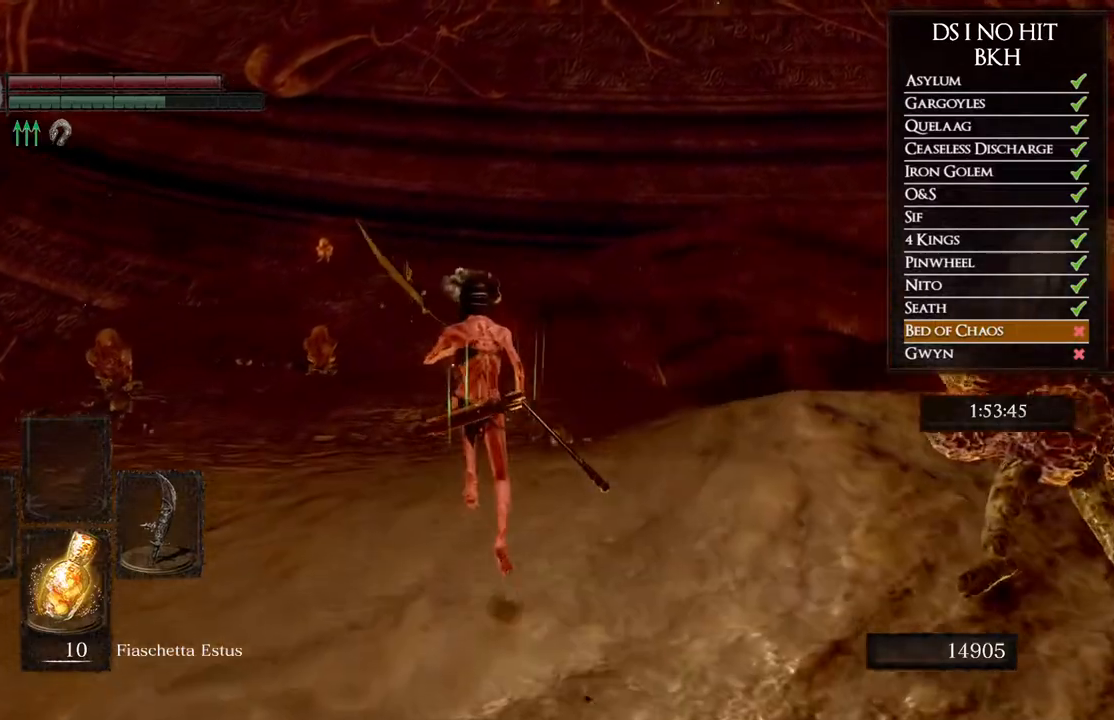
{"buttons": ["B"], "left_stick": "up", "right_stick": "center", "events": []}
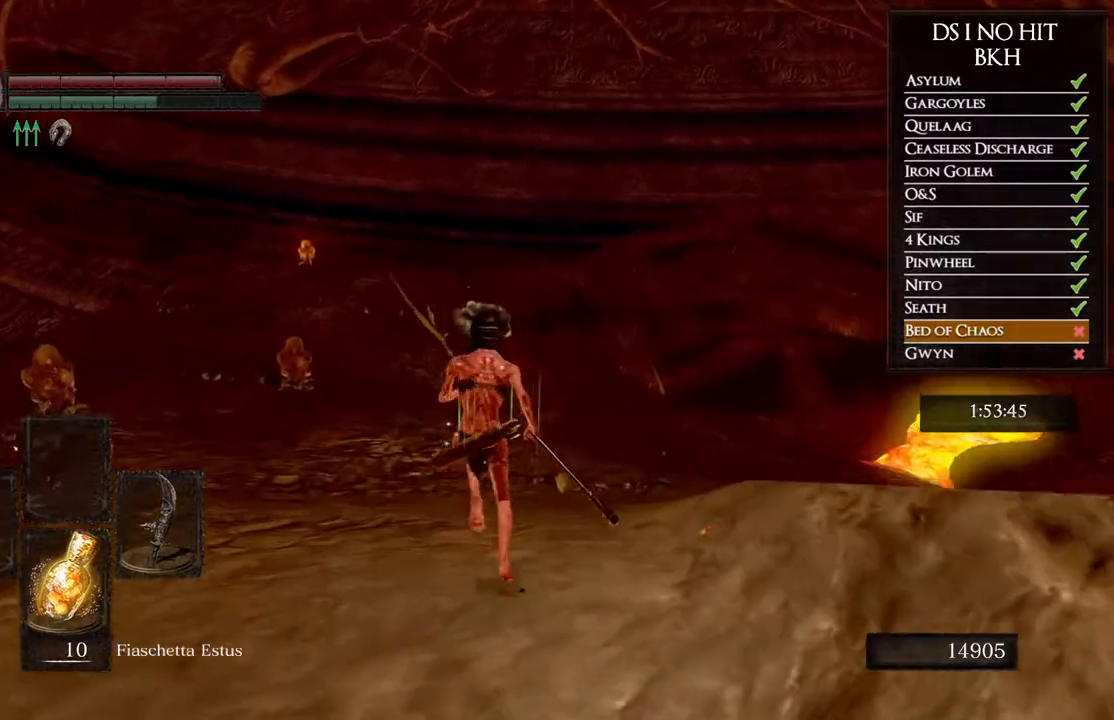
{"buttons": [], "left_stick": "up", "right_stick": "down", "events": [[267, "B", "up"], [367, "right_stick", "down"]]}
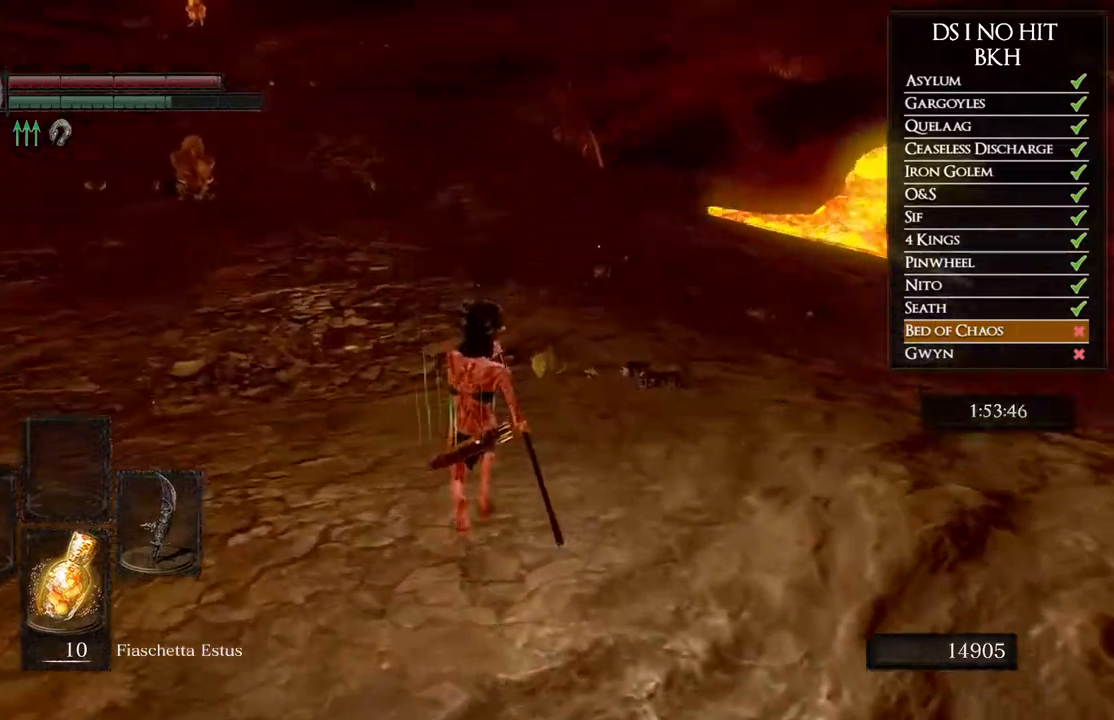
{"buttons": ["B"], "left_stick": "up", "right_stick": "center", "events": [[17, "right_stick", "center"], [133, "B", "down"]]}
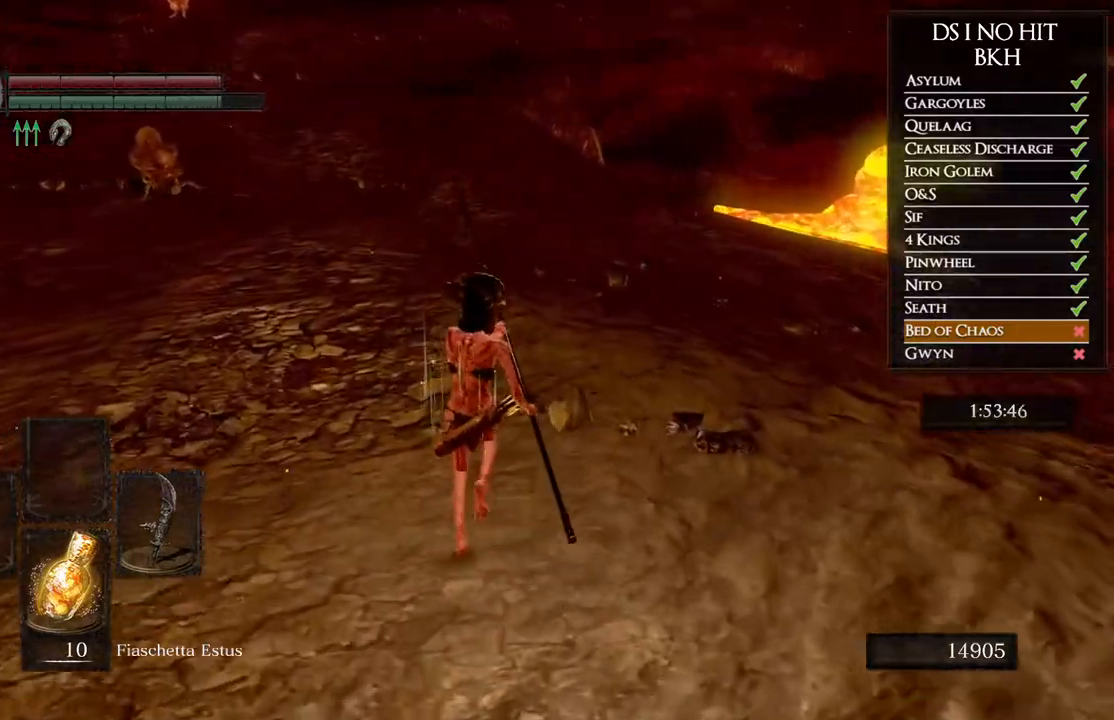
{"buttons": ["B"], "left_stick": "up", "right_stick": "center", "events": []}
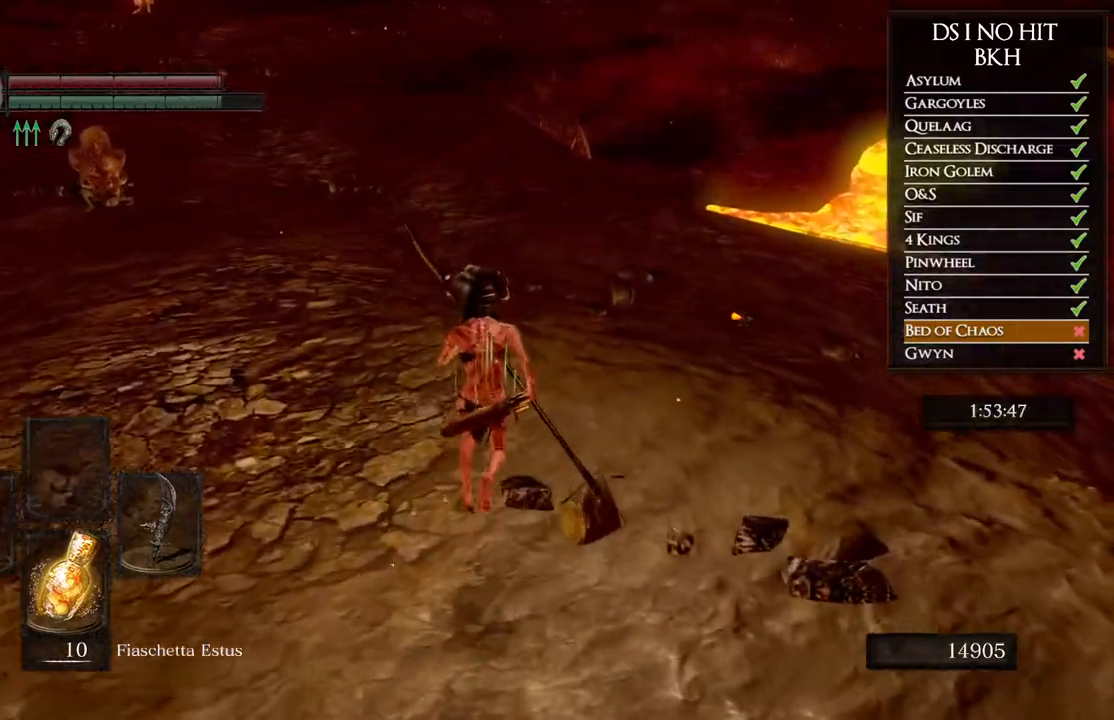
{"buttons": ["B"], "left_stick": "up", "right_stick": "center", "events": []}
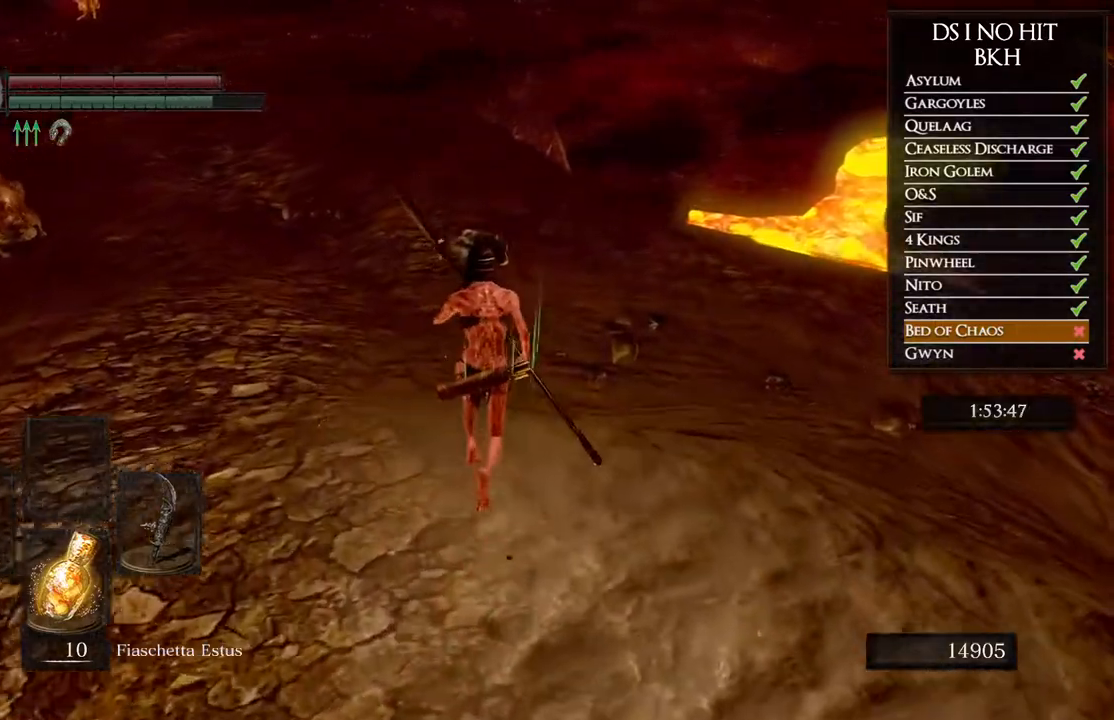
{"buttons": ["B", "L1"], "left_stick": "up", "right_stick": "center", "events": [[317, "L1", "down"]]}
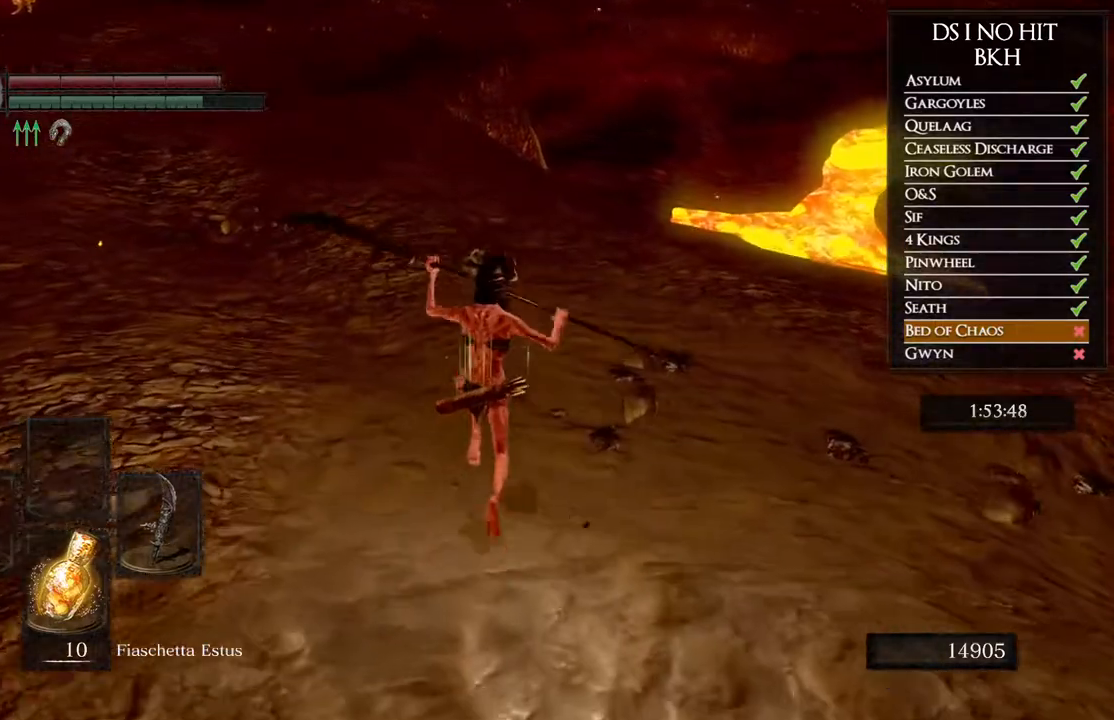
{"buttons": ["B", "L1"], "left_stick": "up", "right_stick": "center", "events": []}
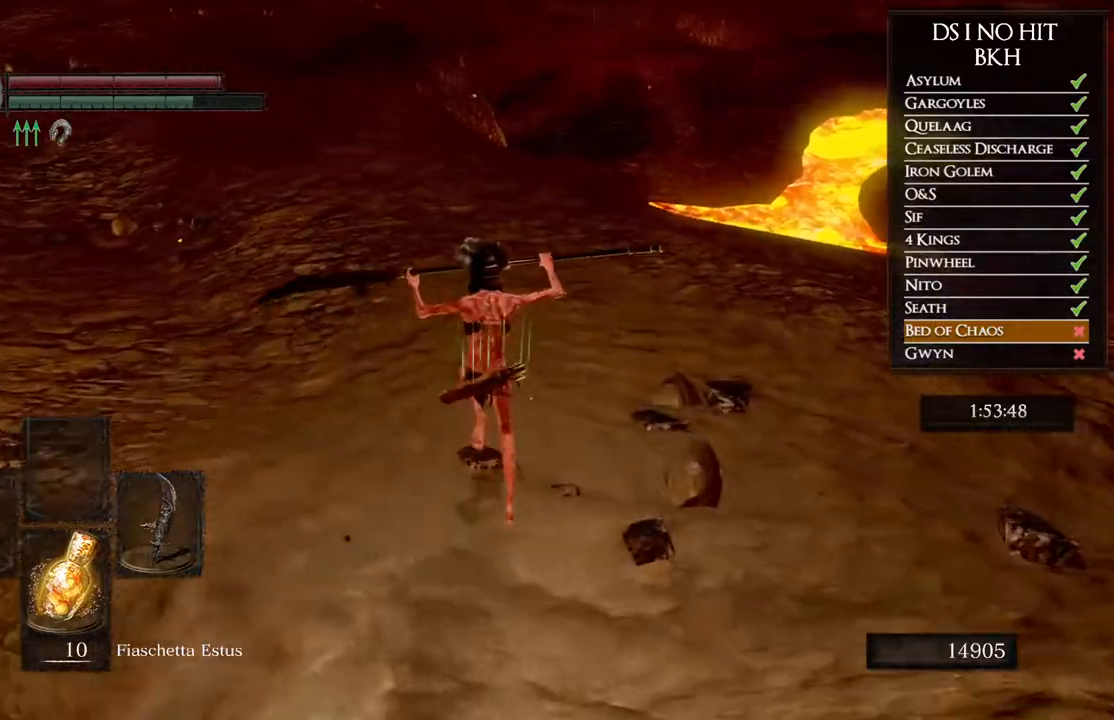
{"buttons": ["B", "L1"], "left_stick": "up", "right_stick": "center", "events": []}
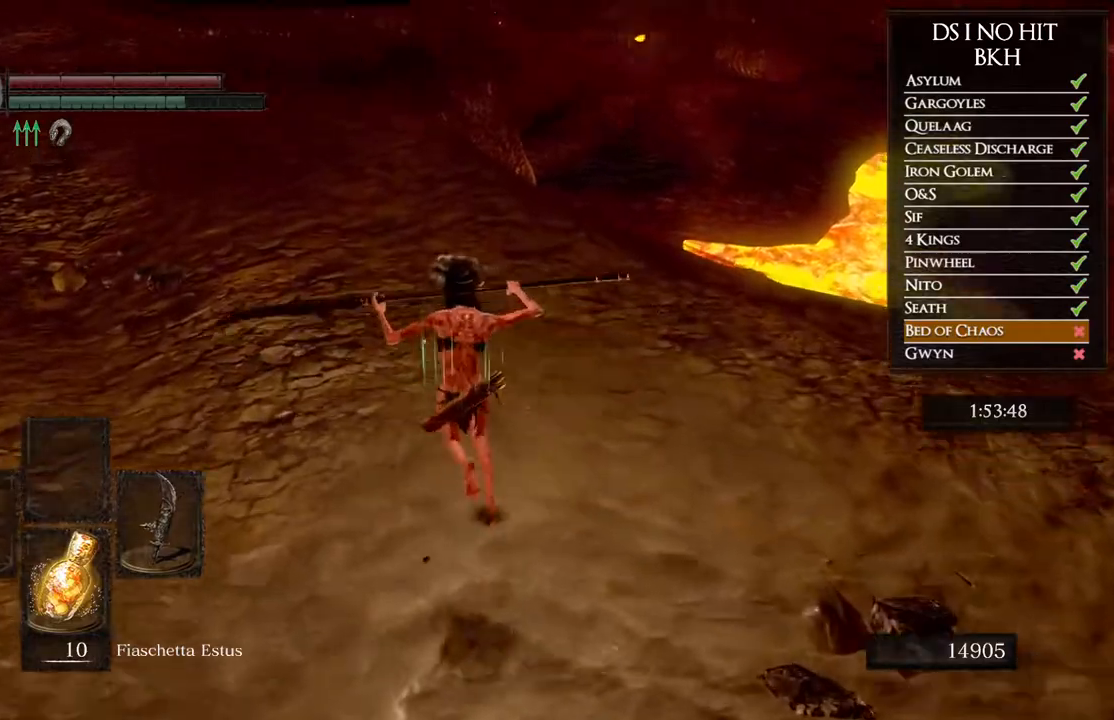
{"buttons": ["B", "L1"], "left_stick": "up", "right_stick": "center", "events": []}
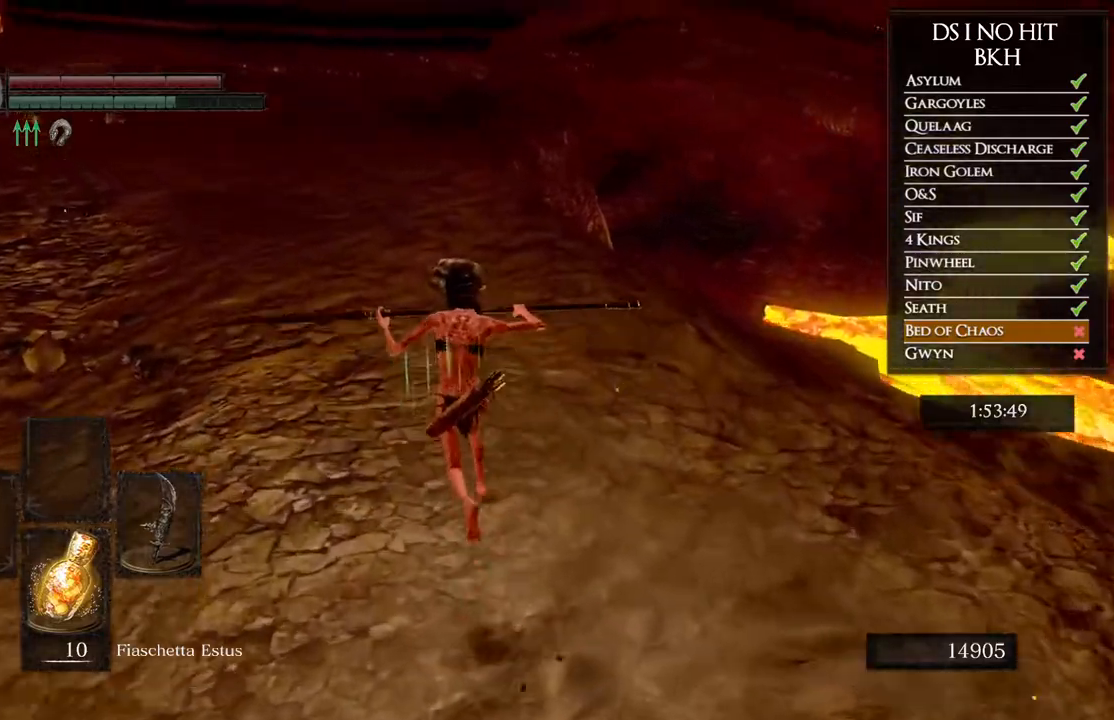
{"buttons": ["B"], "left_stick": "up", "right_stick": "center", "events": [[300, "L1", "up"]]}
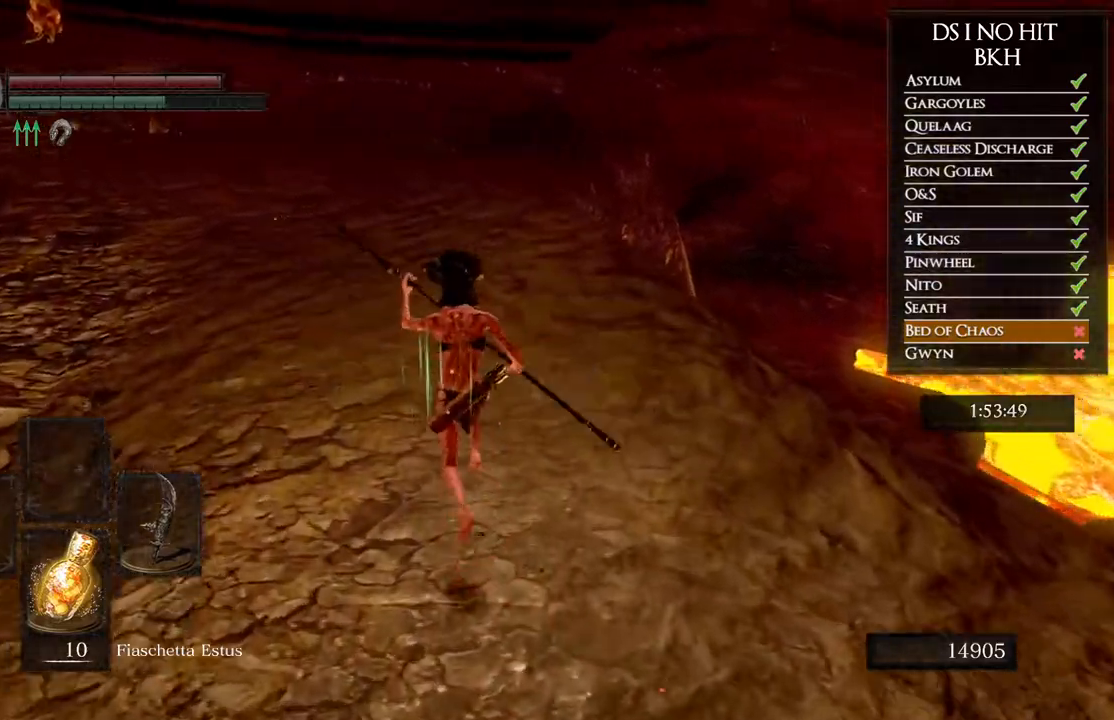
{"buttons": ["B"], "left_stick": "up", "right_stick": "center", "events": []}
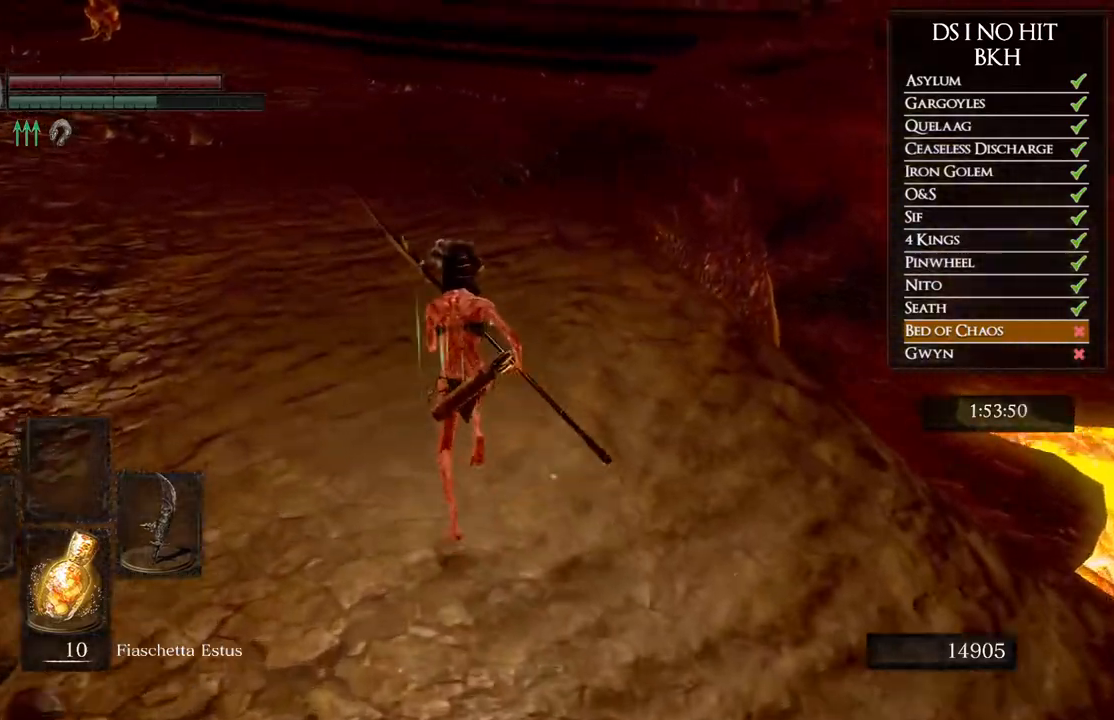
{"buttons": ["B"], "left_stick": "up", "right_stick": "center", "events": []}
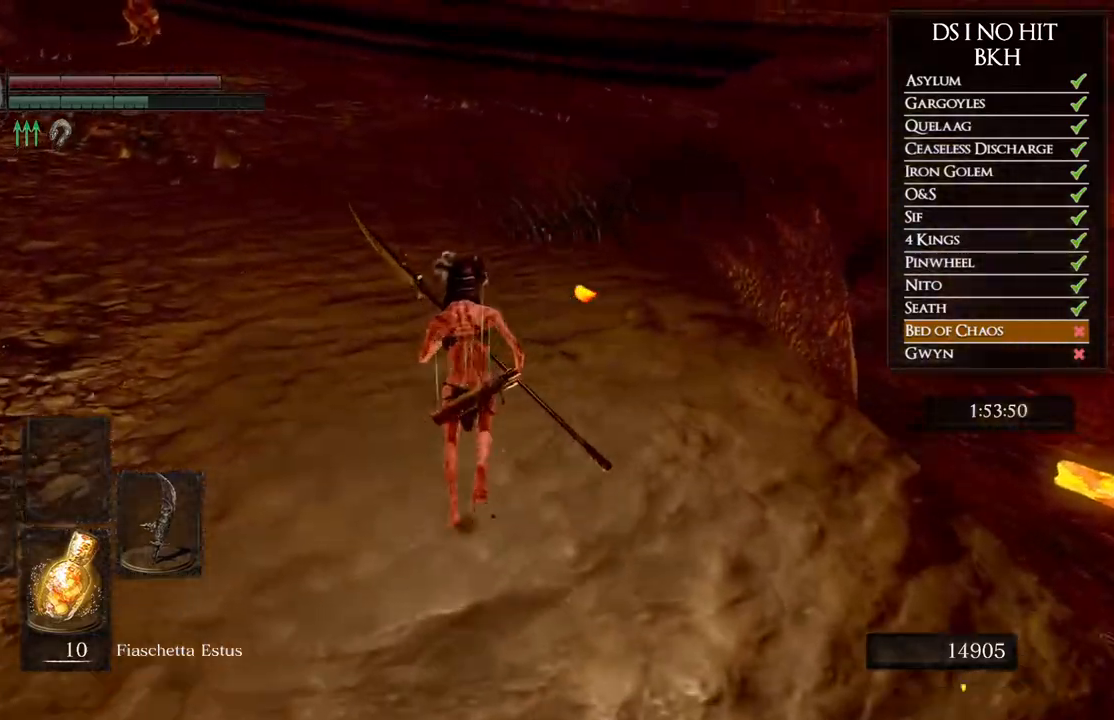
{"buttons": ["B"], "left_stick": "up", "right_stick": "center", "events": []}
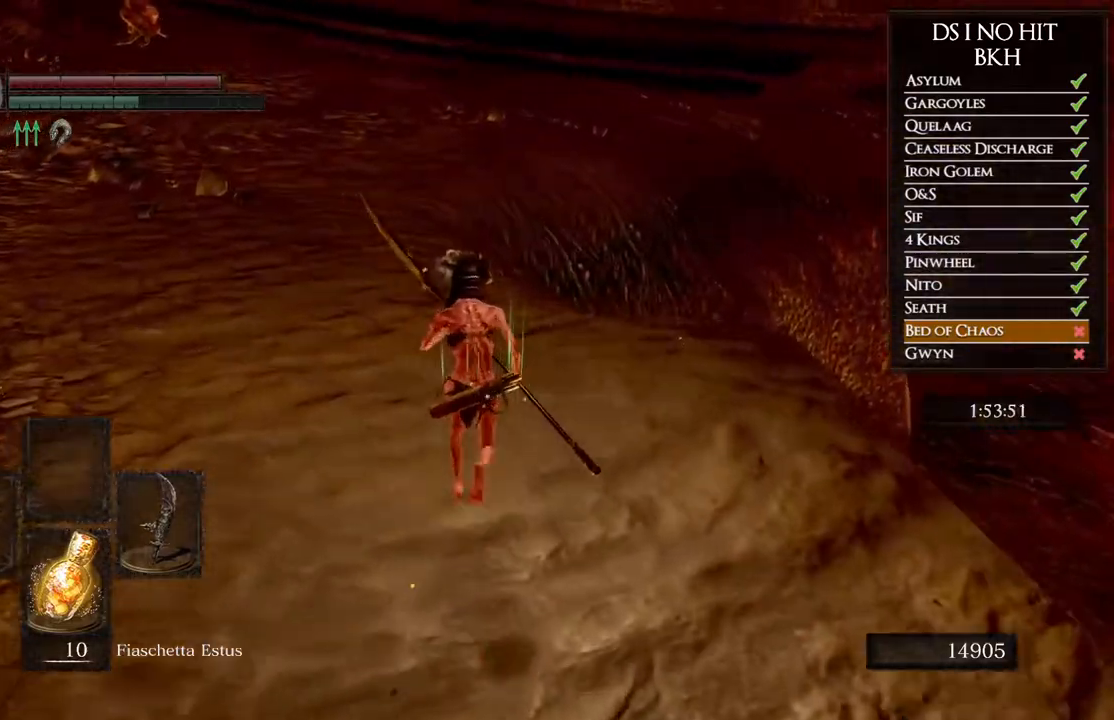
{"buttons": ["B"], "left_stick": "up", "right_stick": "center", "events": []}
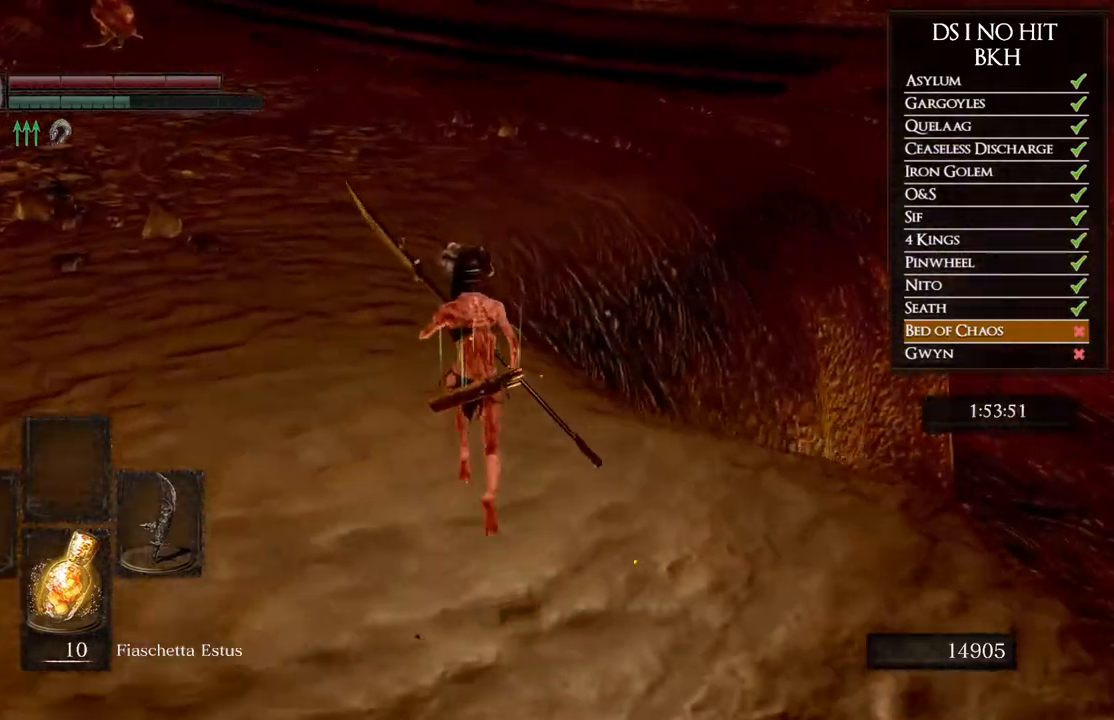
{"buttons": [], "left_stick": "up", "right_stick": "down", "events": [[350, "B", "up"], [450, "right_stick", "down"]]}
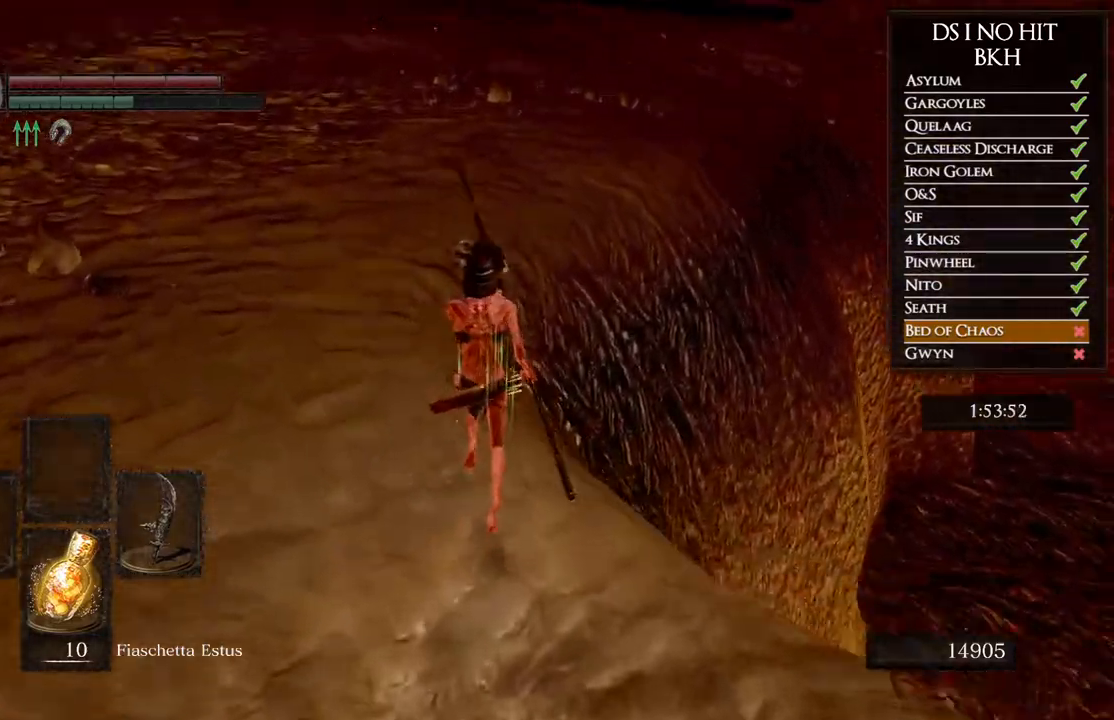
{"buttons": [], "left_stick": "up-right", "right_stick": "down-right", "events": [[383, "right_stick", "down-right"], [483, "left_stick", "up-right"]]}
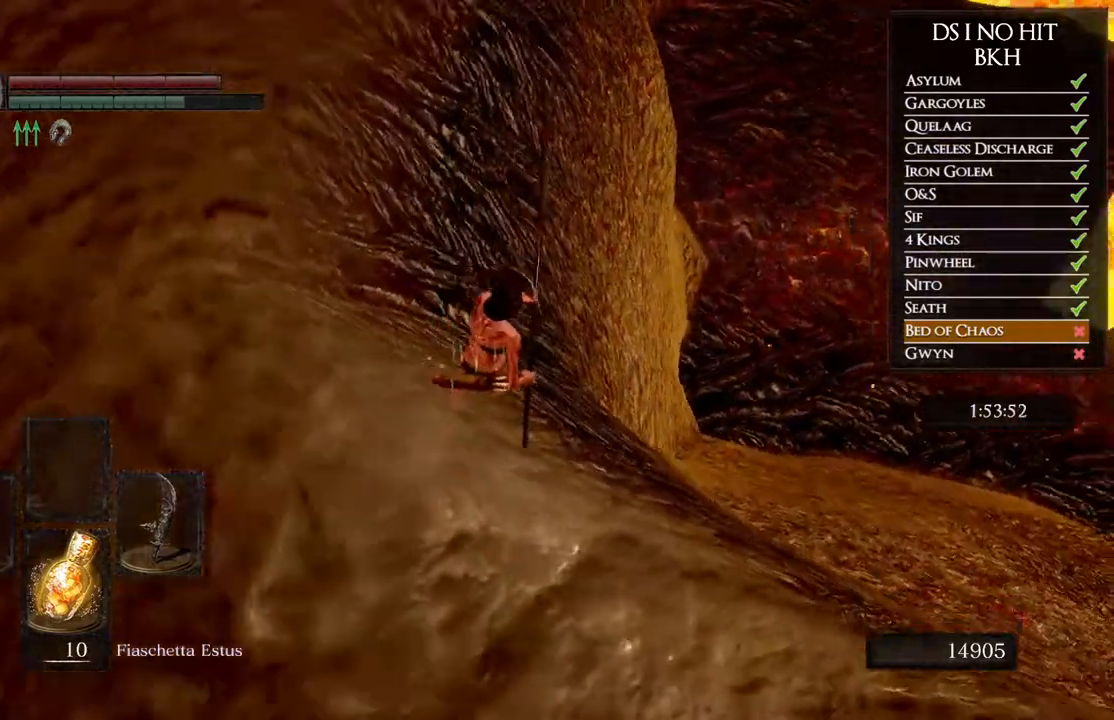
{"buttons": [], "left_stick": "up-right", "right_stick": "center", "events": [[383, "right_stick", "center"]]}
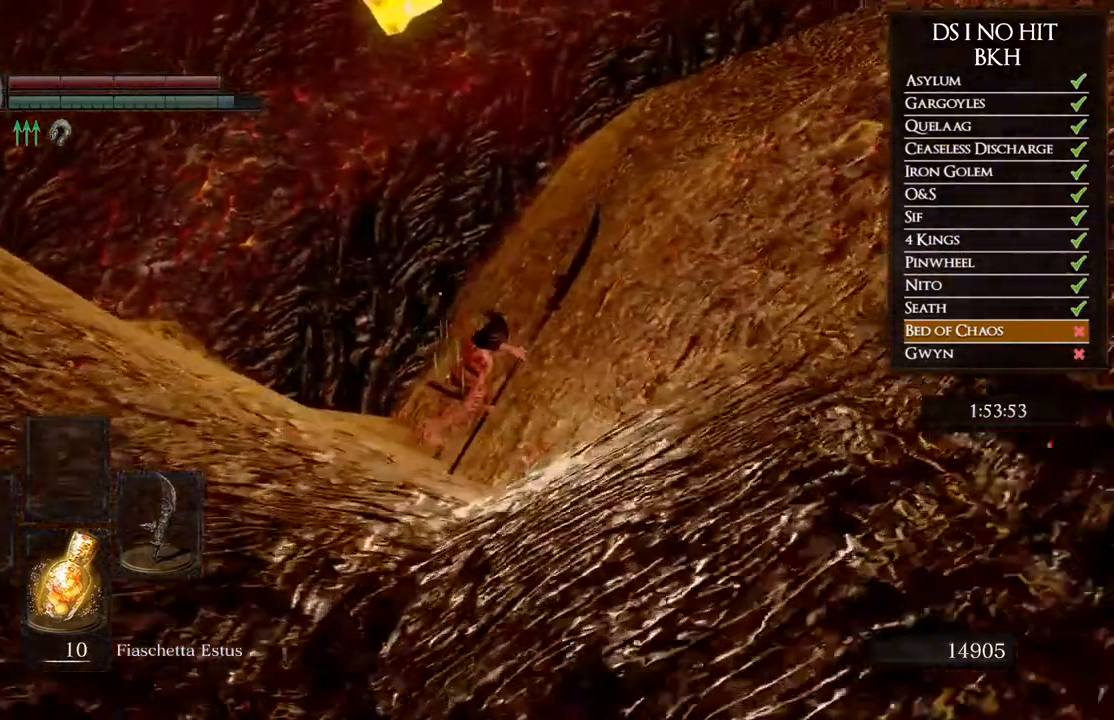
{"buttons": [], "left_stick": "up-right", "right_stick": "center", "events": [[167, "B", "down"], [250, "B", "up"], [317, "B", "down"], [383, "B", "up"]]}
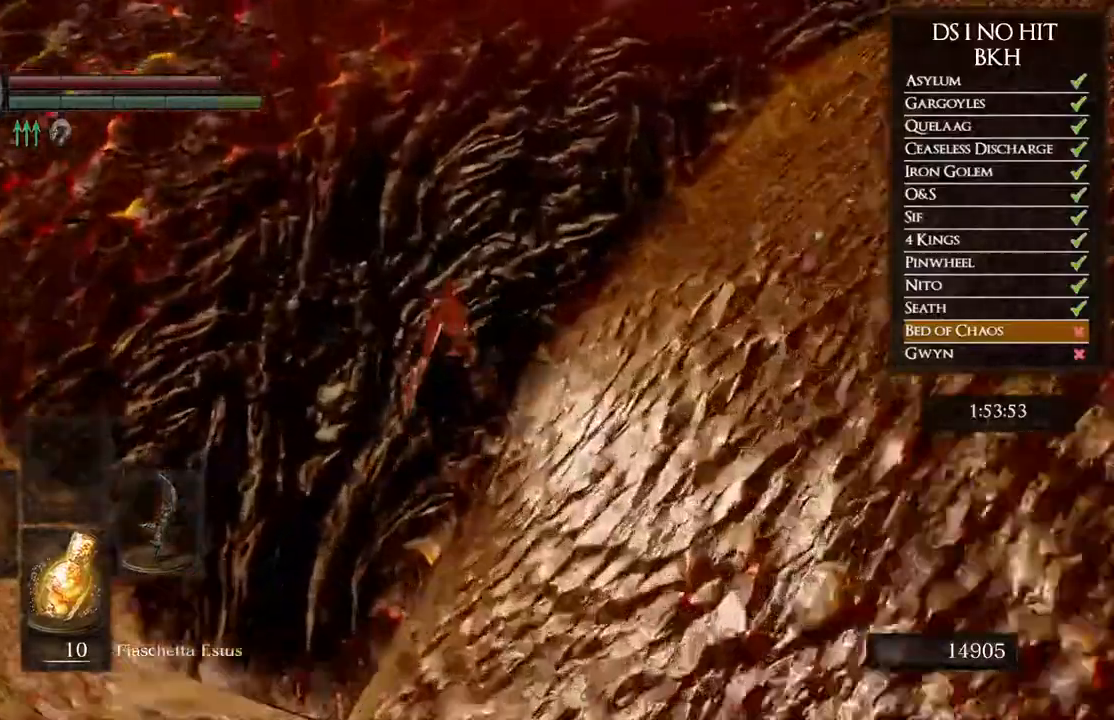
{"buttons": ["B"], "left_stick": "up-right", "right_stick": "center", "events": [[33, "right_stick", "right"], [350, "right_stick", "center"], [400, "B", "down"]]}
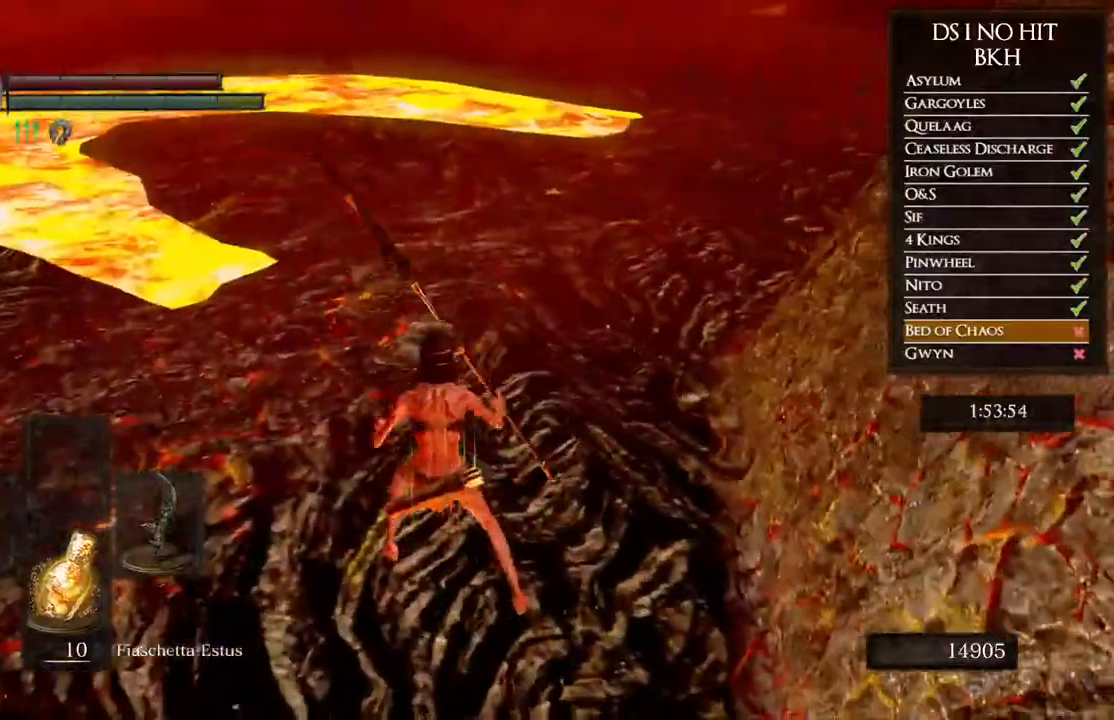
{"buttons": ["B"], "left_stick": "up-right", "right_stick": "center", "events": []}
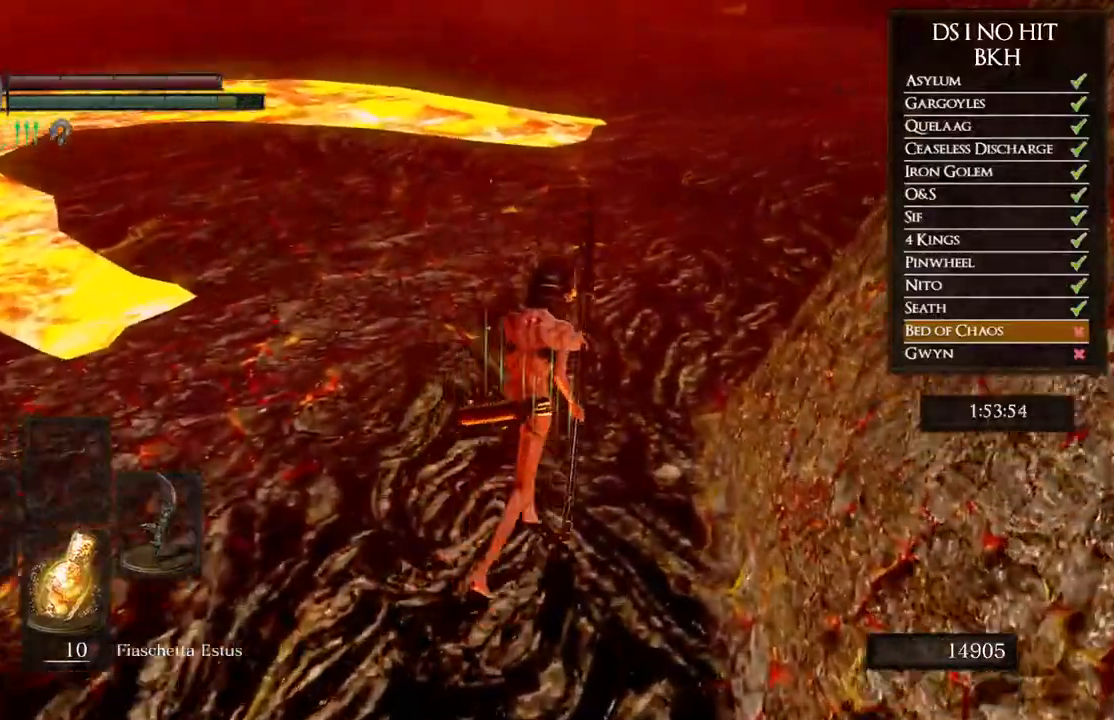
{"buttons": ["B"], "left_stick": "up-right", "right_stick": "center", "events": []}
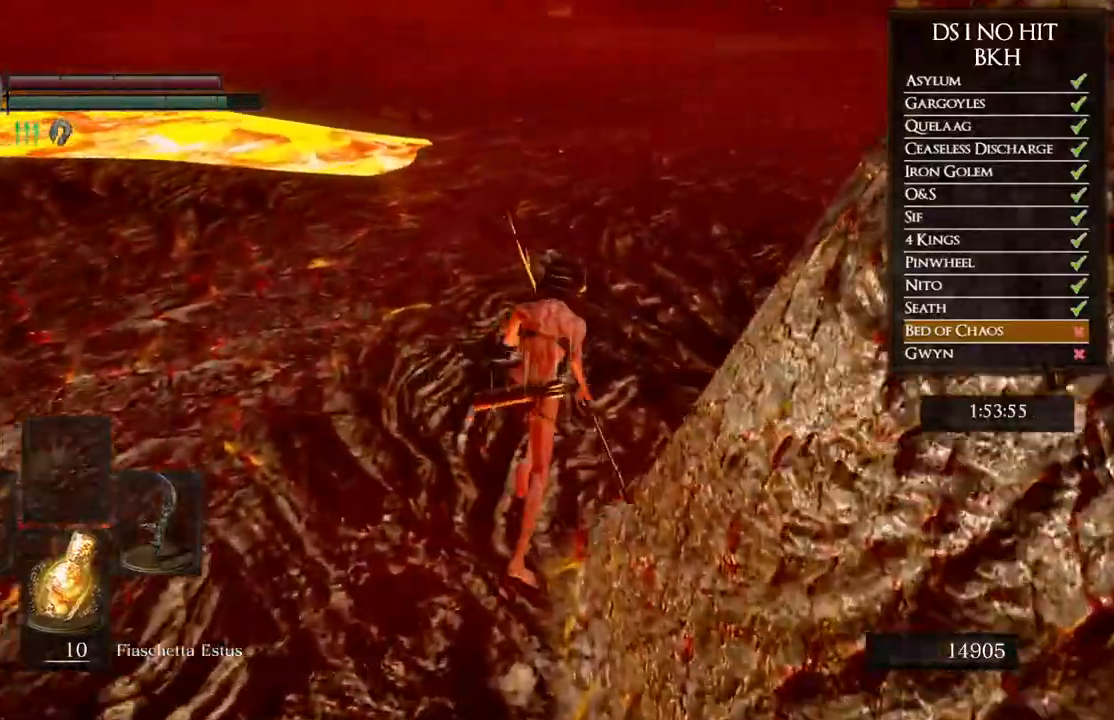
{"buttons": ["B"], "left_stick": "up-right", "right_stick": "center", "events": []}
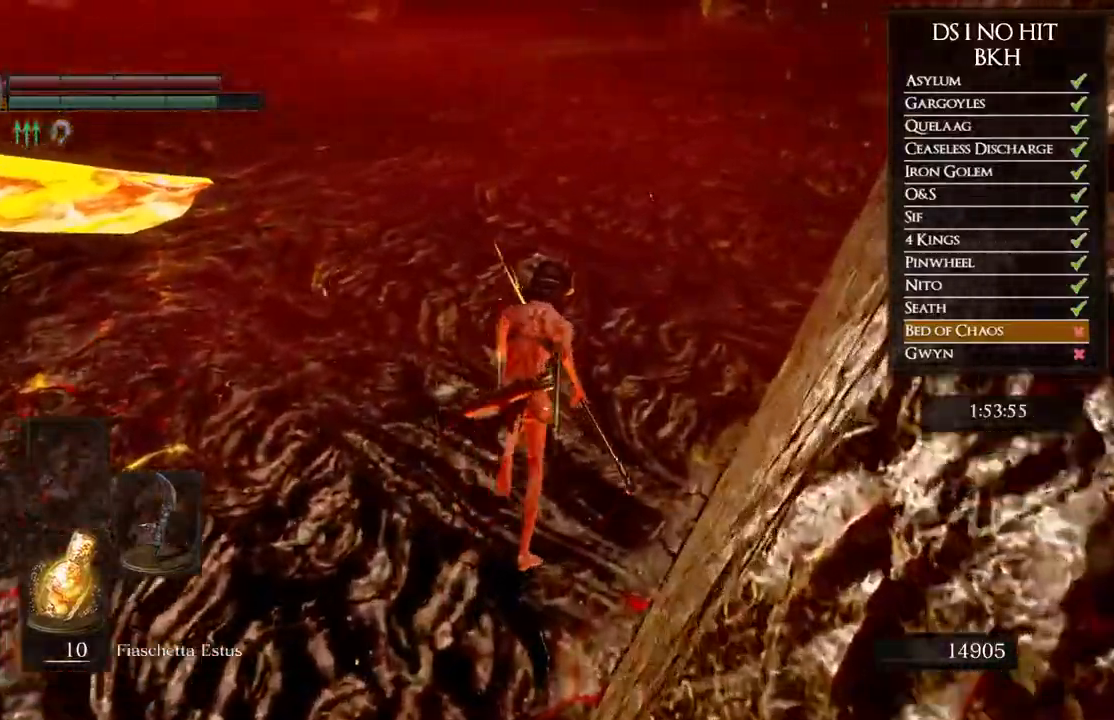
{"buttons": ["B"], "left_stick": "up", "right_stick": "center", "events": [[300, "left_stick", "up"]]}
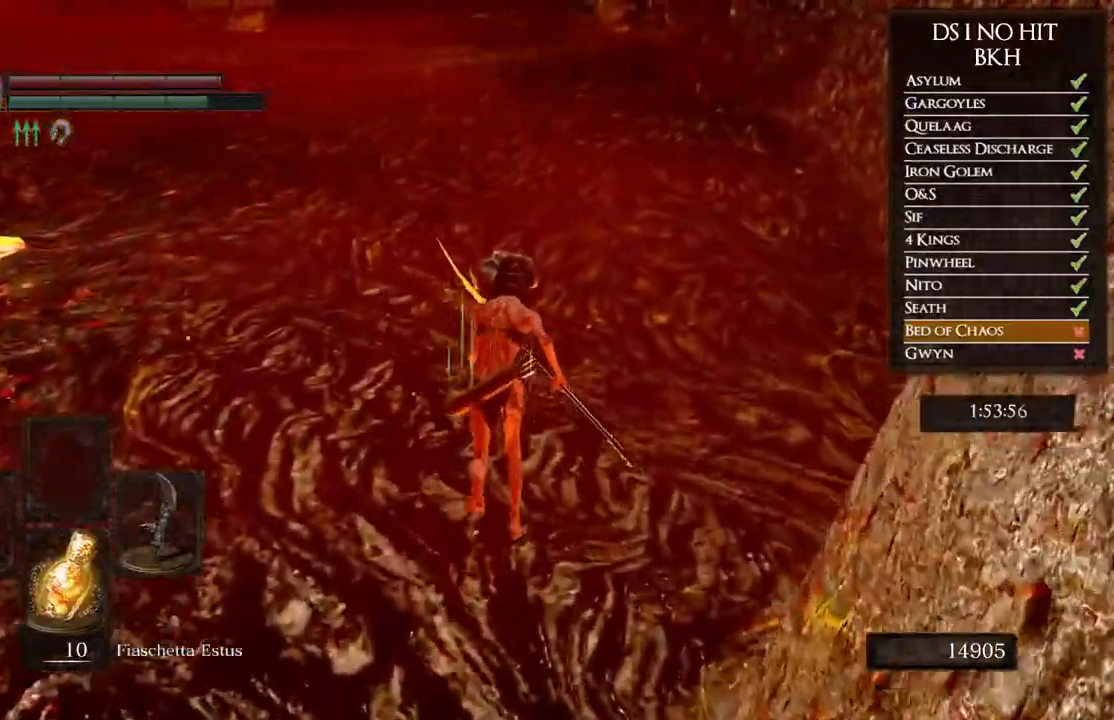
{"buttons": ["B"], "left_stick": "up", "right_stick": "center", "events": []}
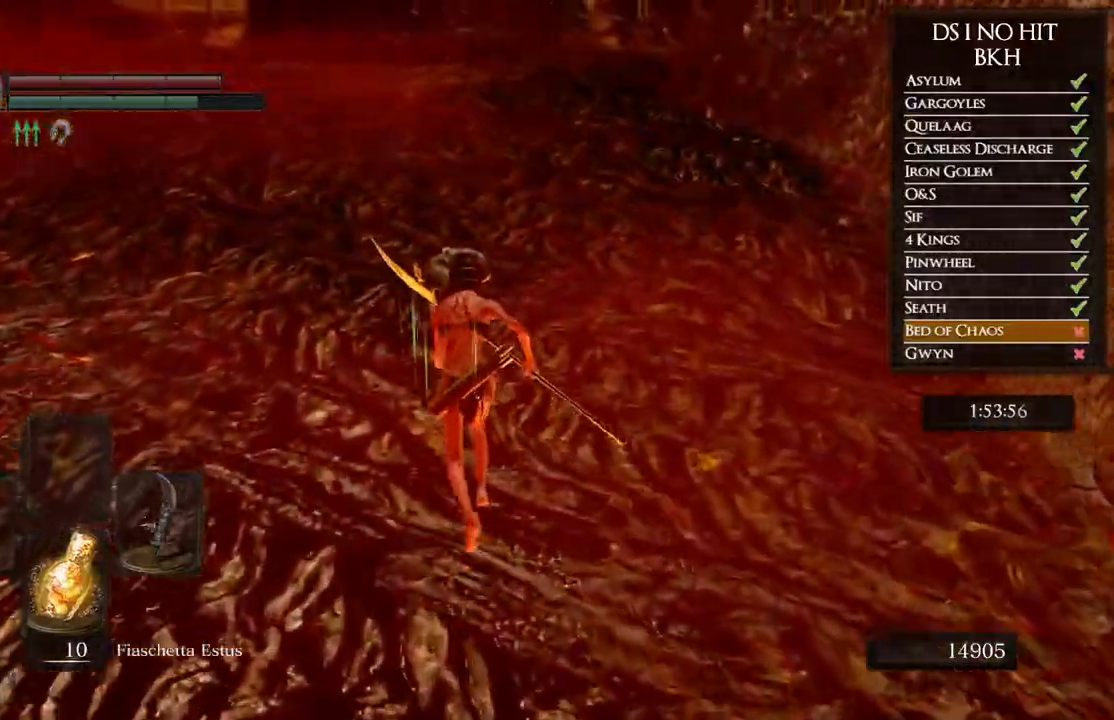
{"buttons": ["B"], "left_stick": "up", "right_stick": "center", "events": [[317, "DPAD_LEFT", "down"], [467, "DPAD_LEFT", "up"]]}
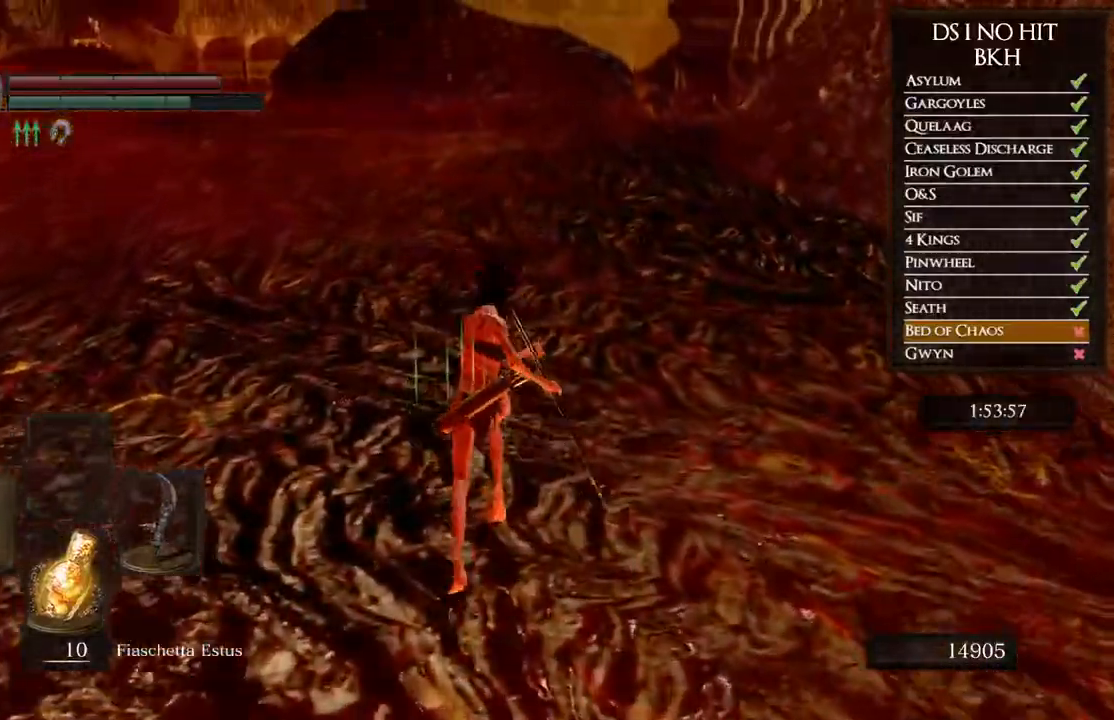
{"buttons": ["B"], "left_stick": "up", "right_stick": "center", "events": []}
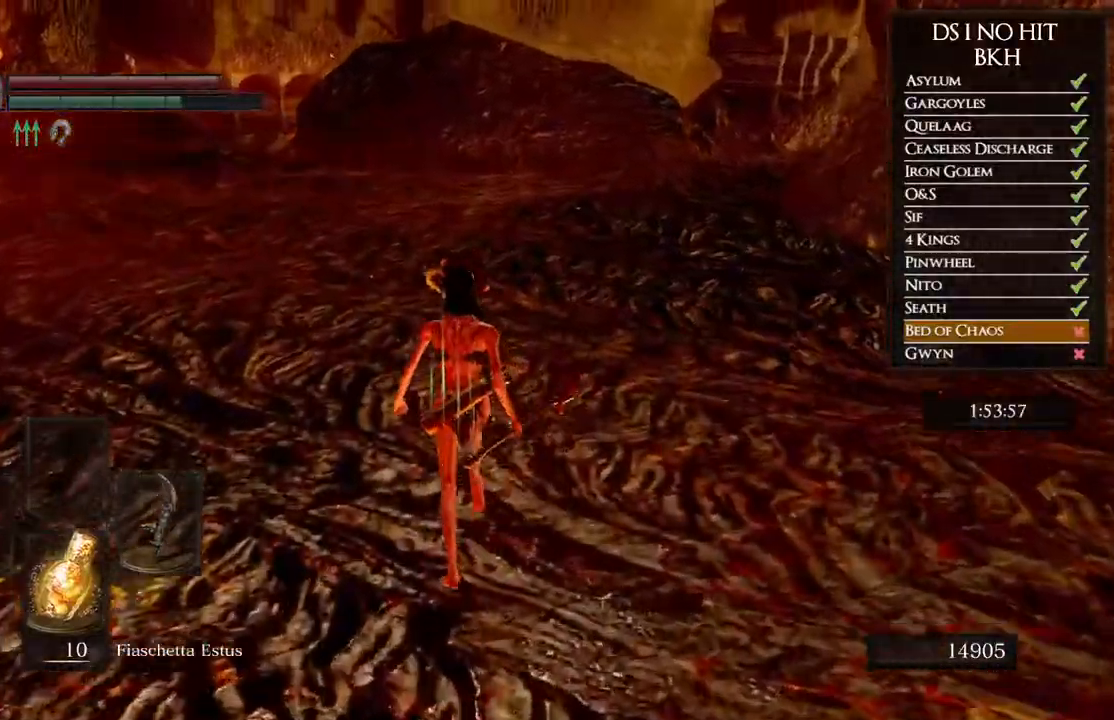
{"buttons": [], "left_stick": "up", "right_stick": "center", "events": [[350, "B", "up"]]}
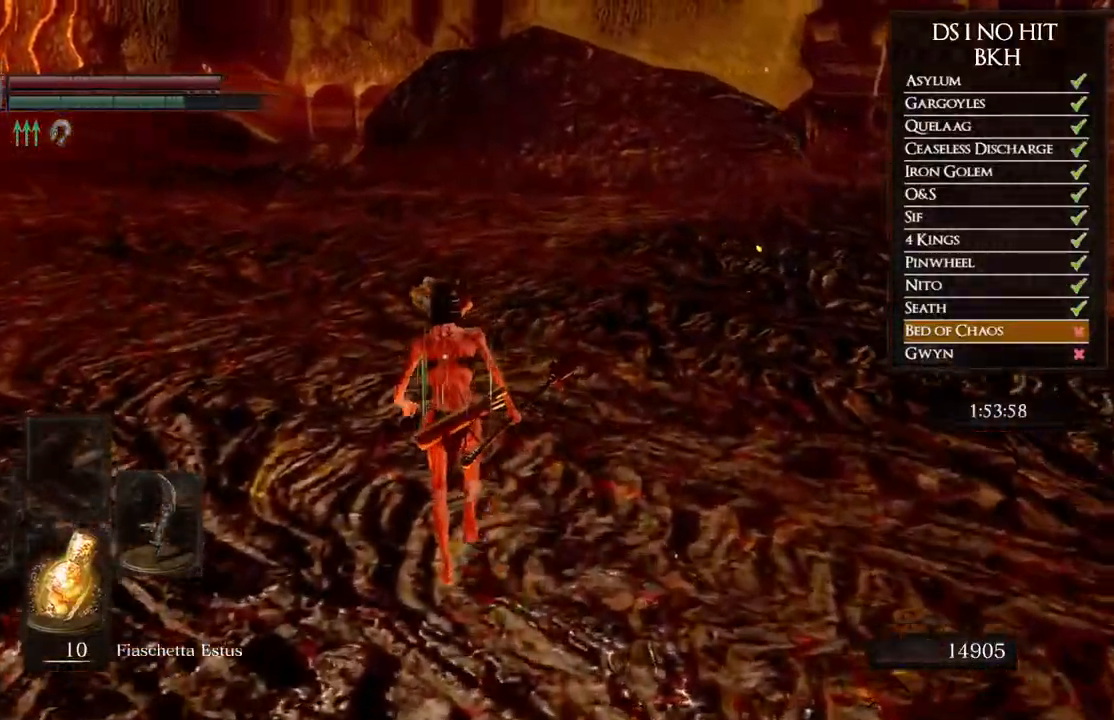
{"buttons": [], "left_stick": "up", "right_stick": "center", "events": [[17, "START", "down"], [133, "START", "up"], [233, "DPAD_RIGHT", "down"], [333, "DPAD_RIGHT", "up"], [350, "A", "down"], [417, "A", "up"]]}